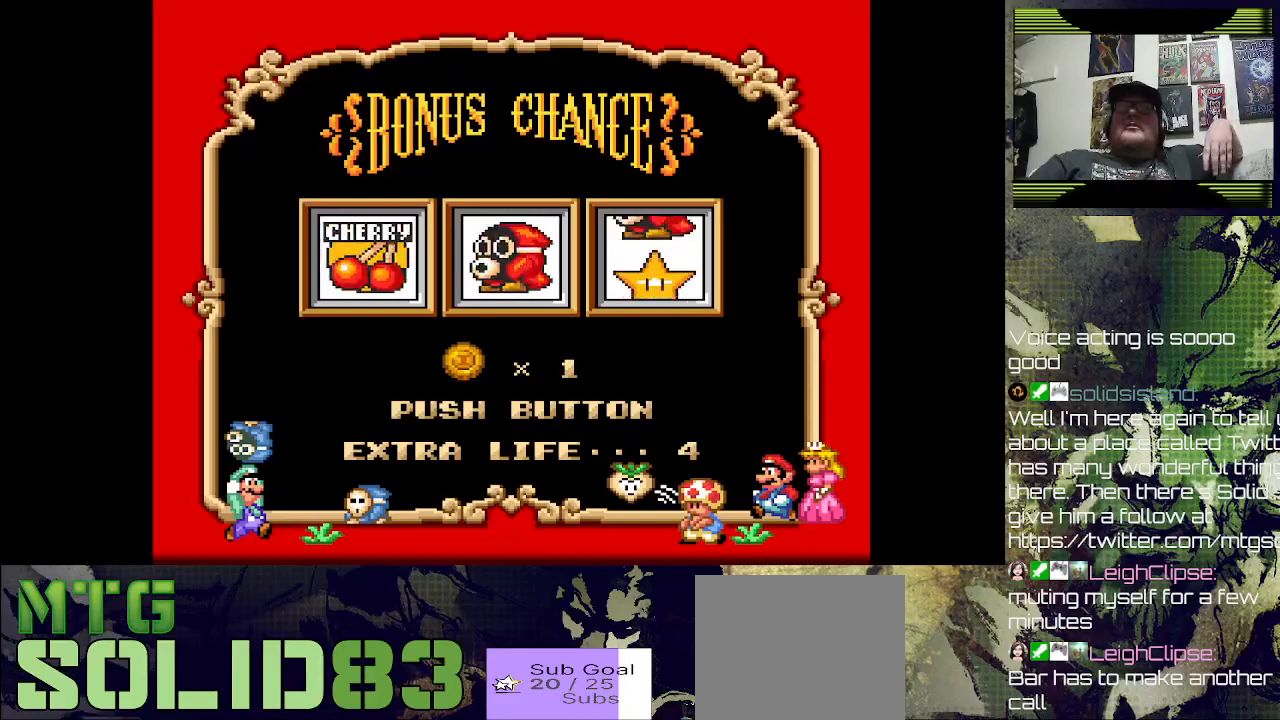
Gameplay with a controller (PlayStation layout); each line is a JSON object with the inputs held at the frame after it. "events" lists button and stick changes between this image and that frame as [ms after this image, input, new state], when the widget could be followed in between.
{"buttons": [], "left_stick": "center", "right_stick": "center", "events": [[67, "CROSS", "up"]]}
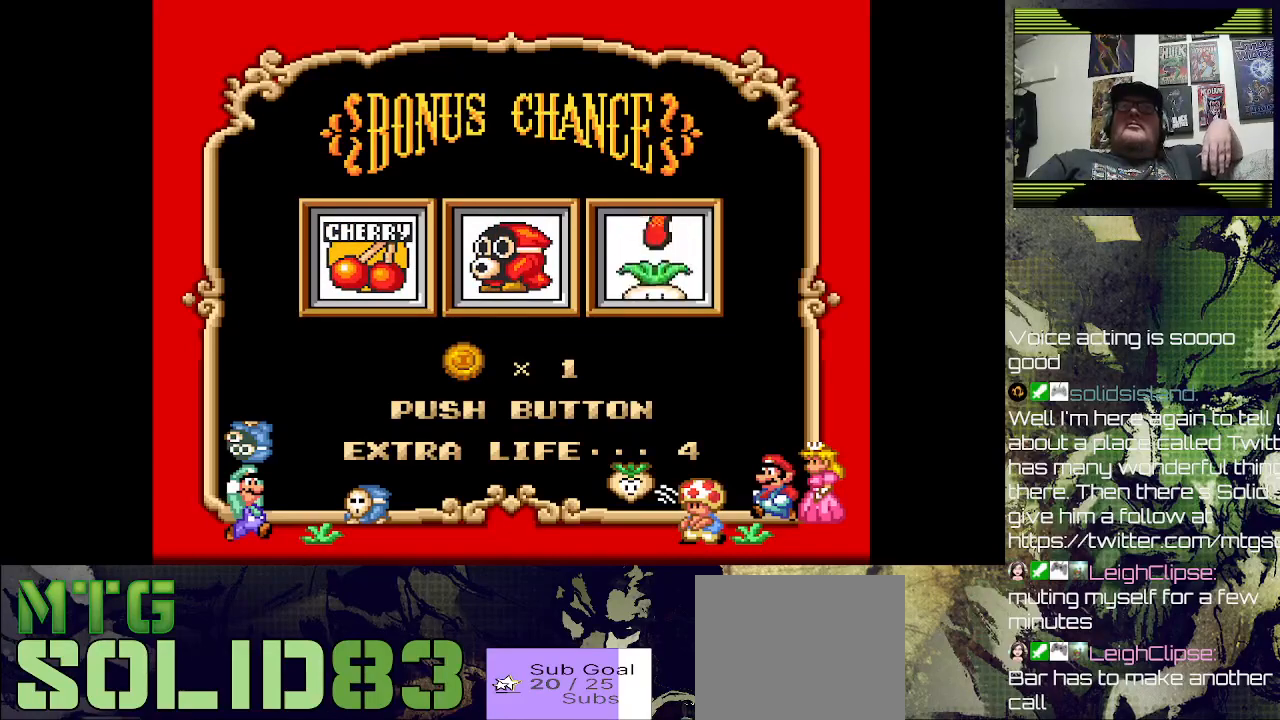
{"buttons": [], "left_stick": "center", "right_stick": "center", "events": []}
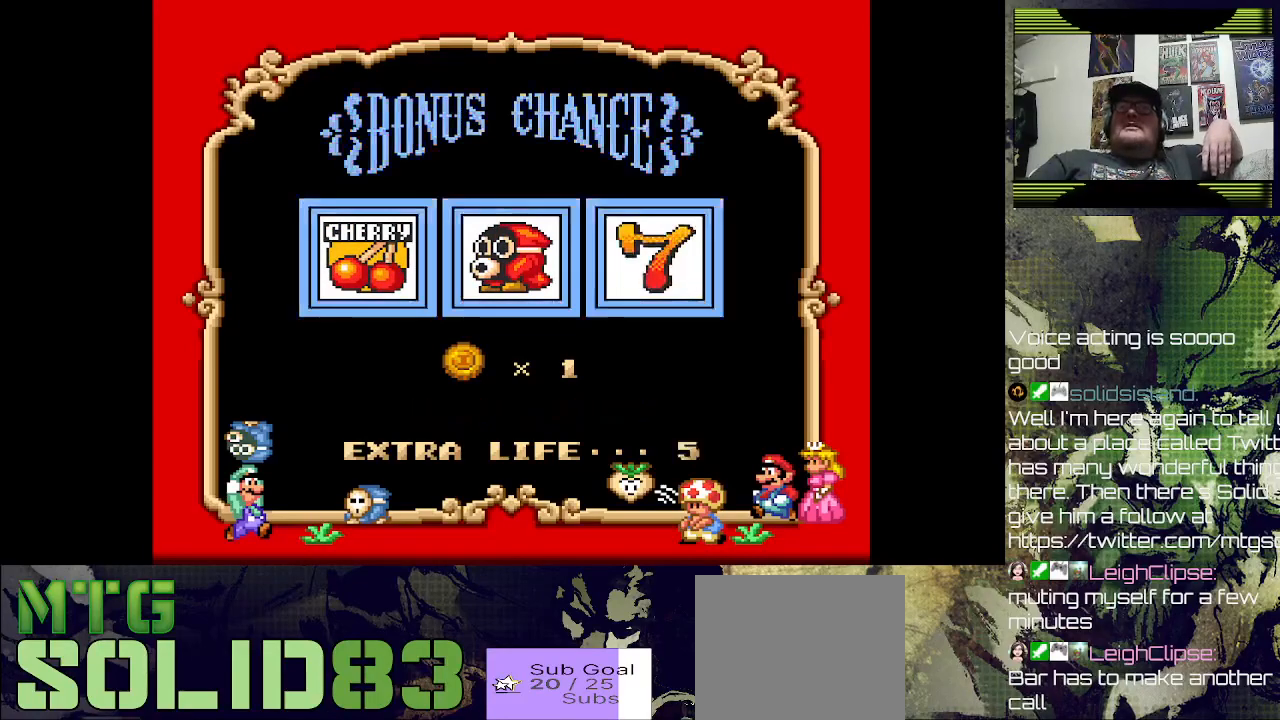
{"buttons": [], "left_stick": "center", "right_stick": "center", "events": []}
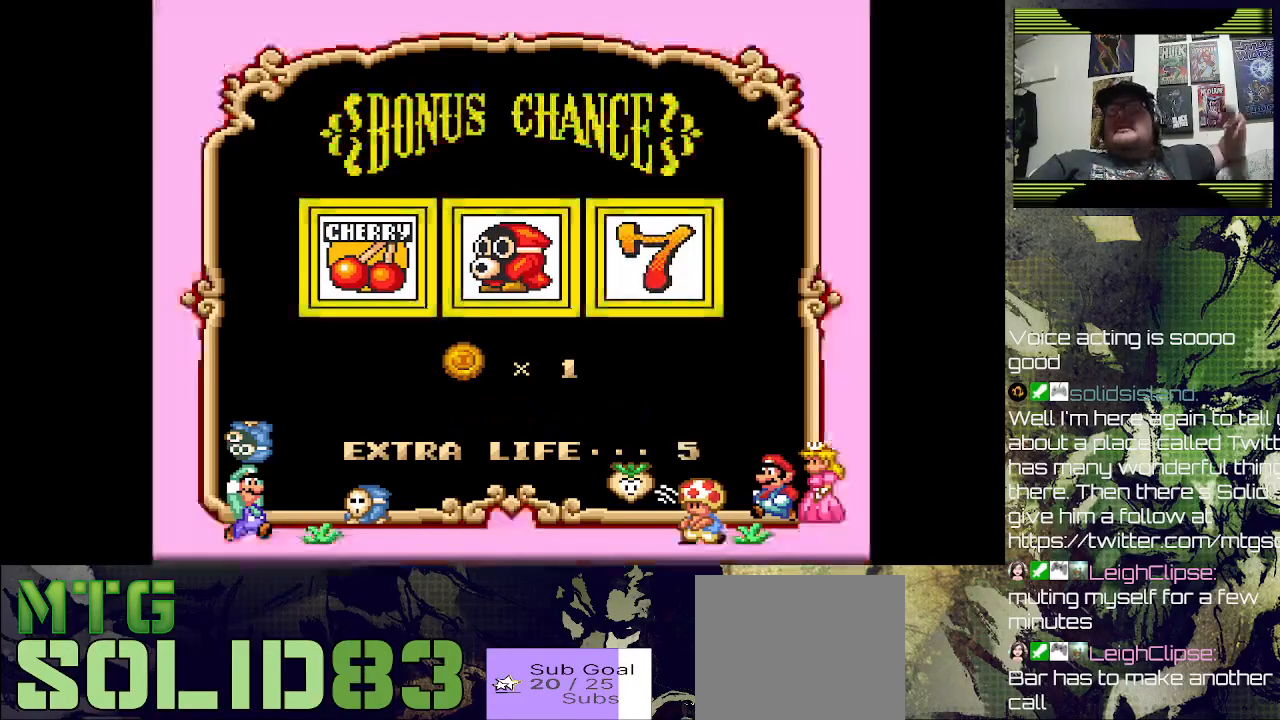
{"buttons": [], "left_stick": "center", "right_stick": "center", "events": []}
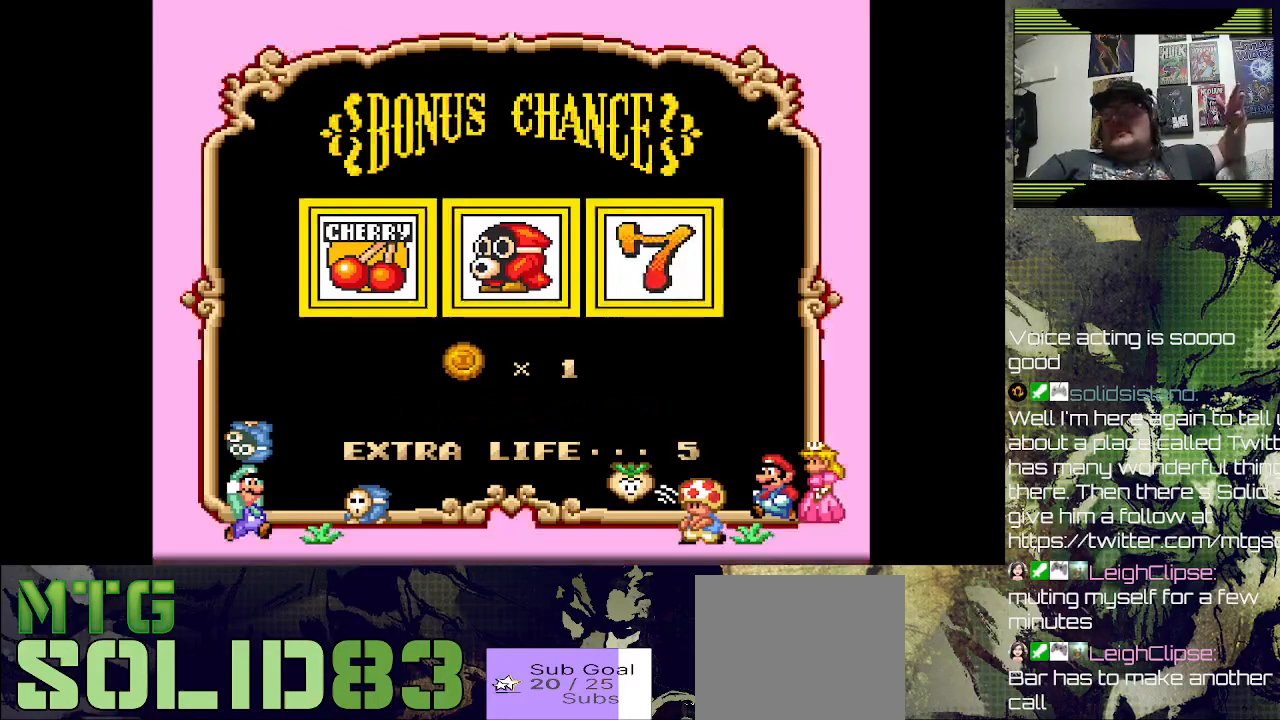
{"buttons": [], "left_stick": "center", "right_stick": "center", "events": []}
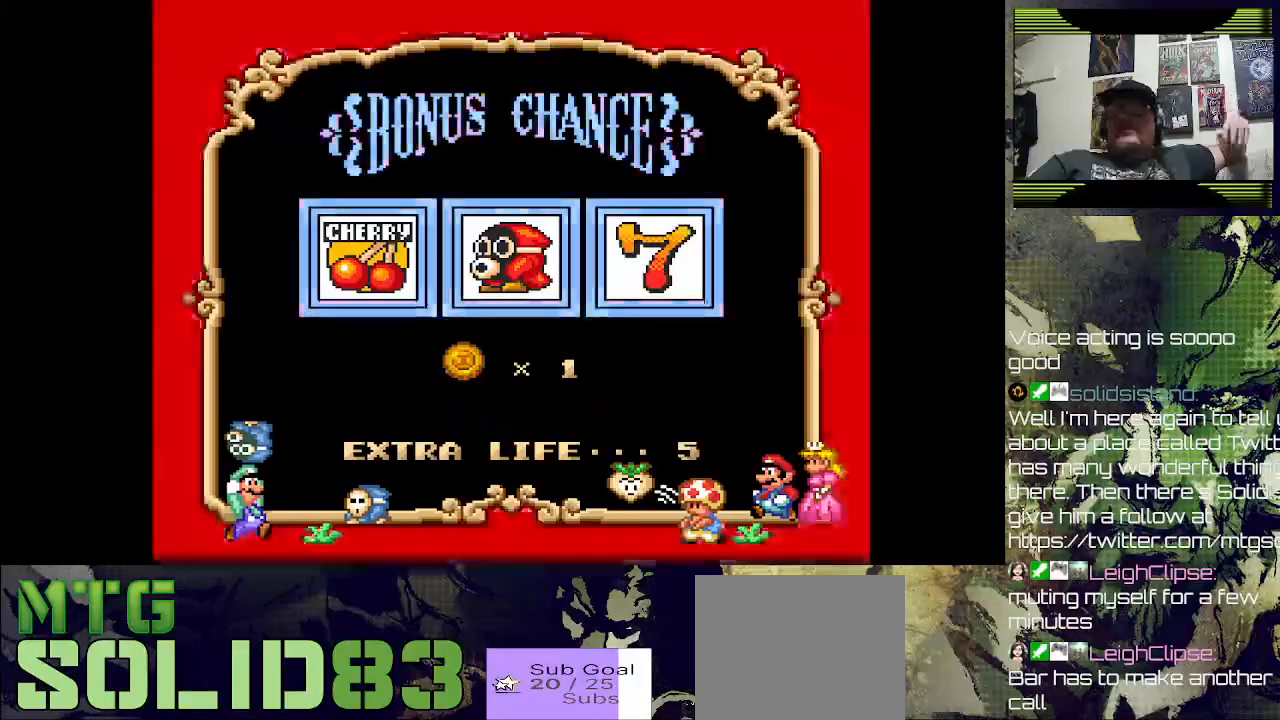
{"buttons": [], "left_stick": "center", "right_stick": "center", "events": []}
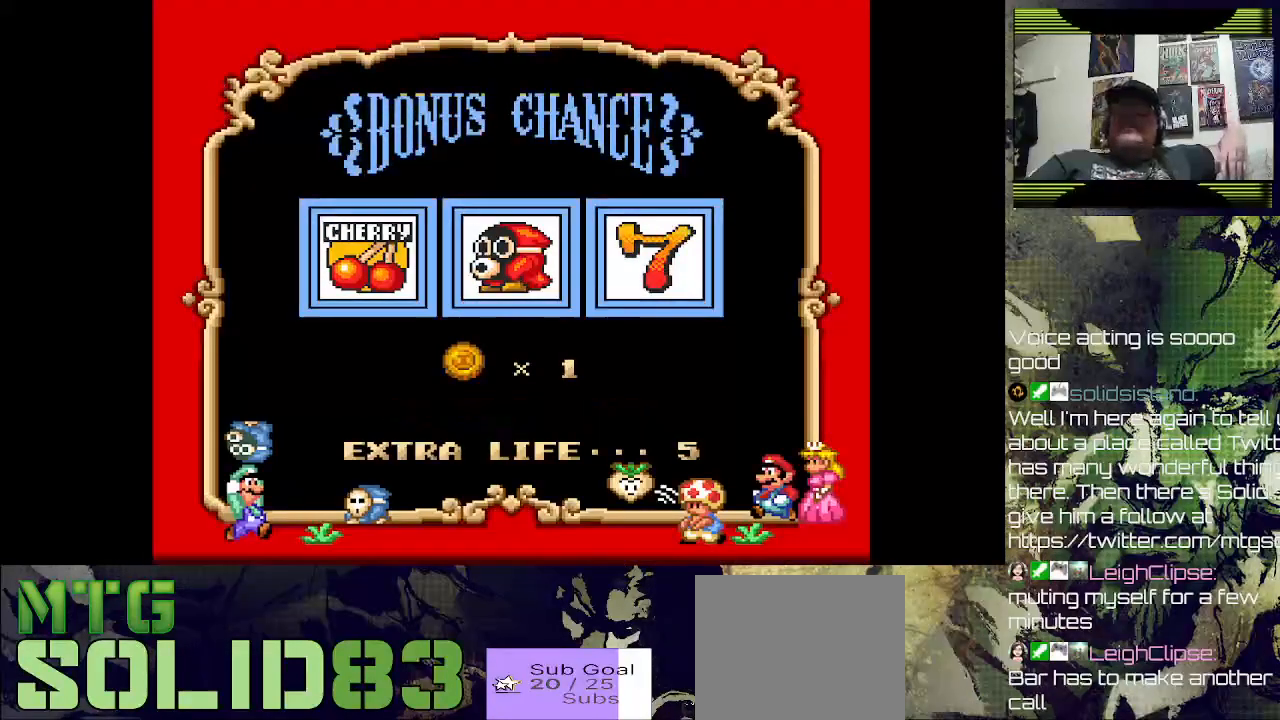
{"buttons": [], "left_stick": "center", "right_stick": "center", "events": []}
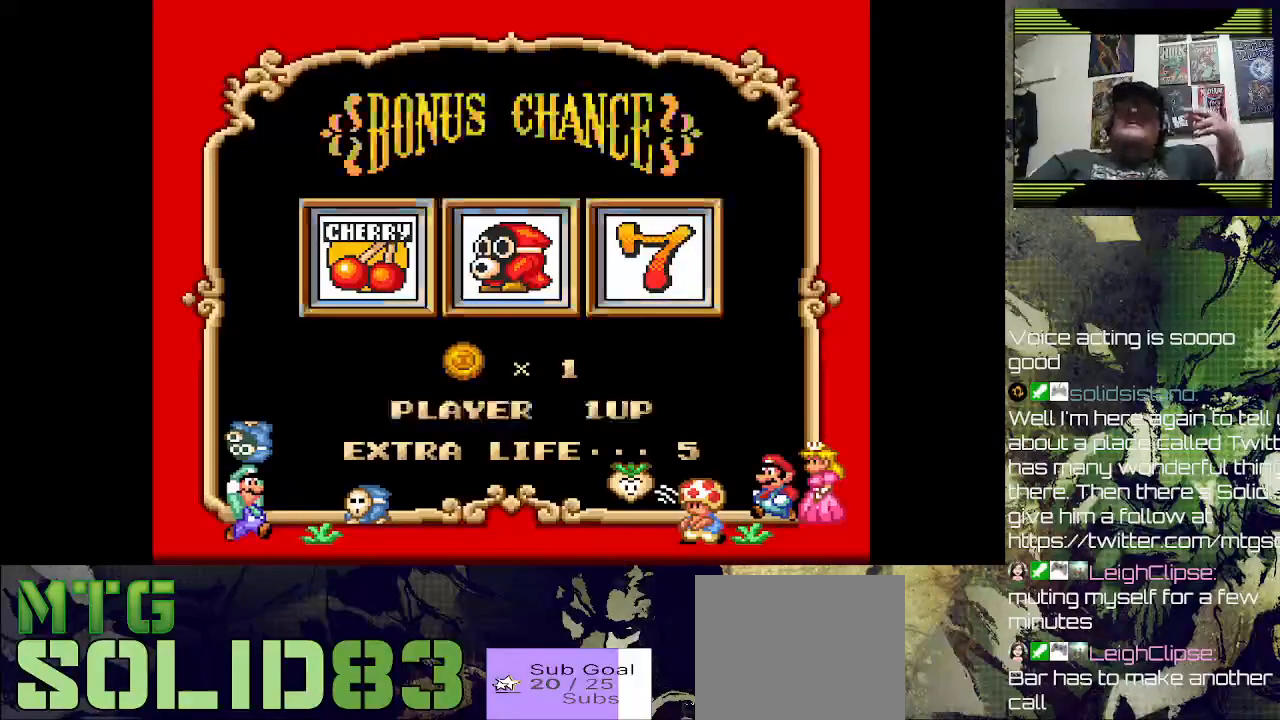
{"buttons": [], "left_stick": "center", "right_stick": "center", "events": []}
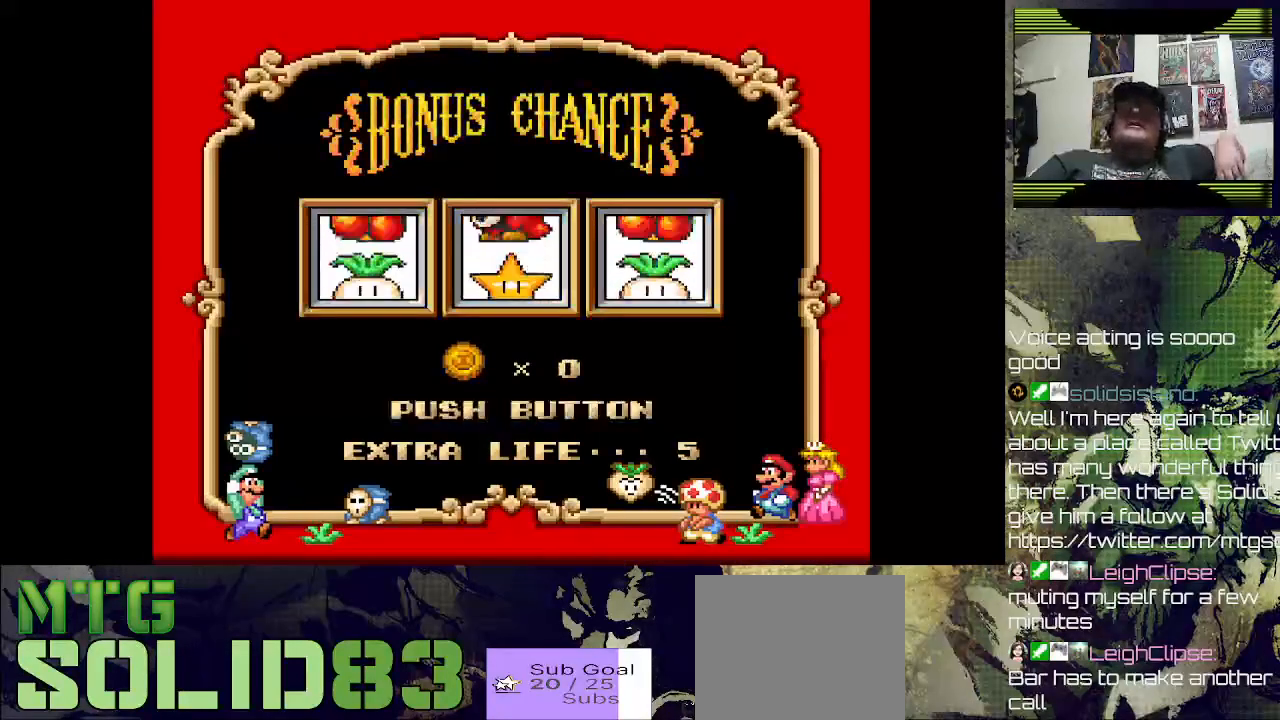
{"buttons": ["CROSS"], "left_stick": "center", "right_stick": "center", "events": [[433, "CROSS", "down"]]}
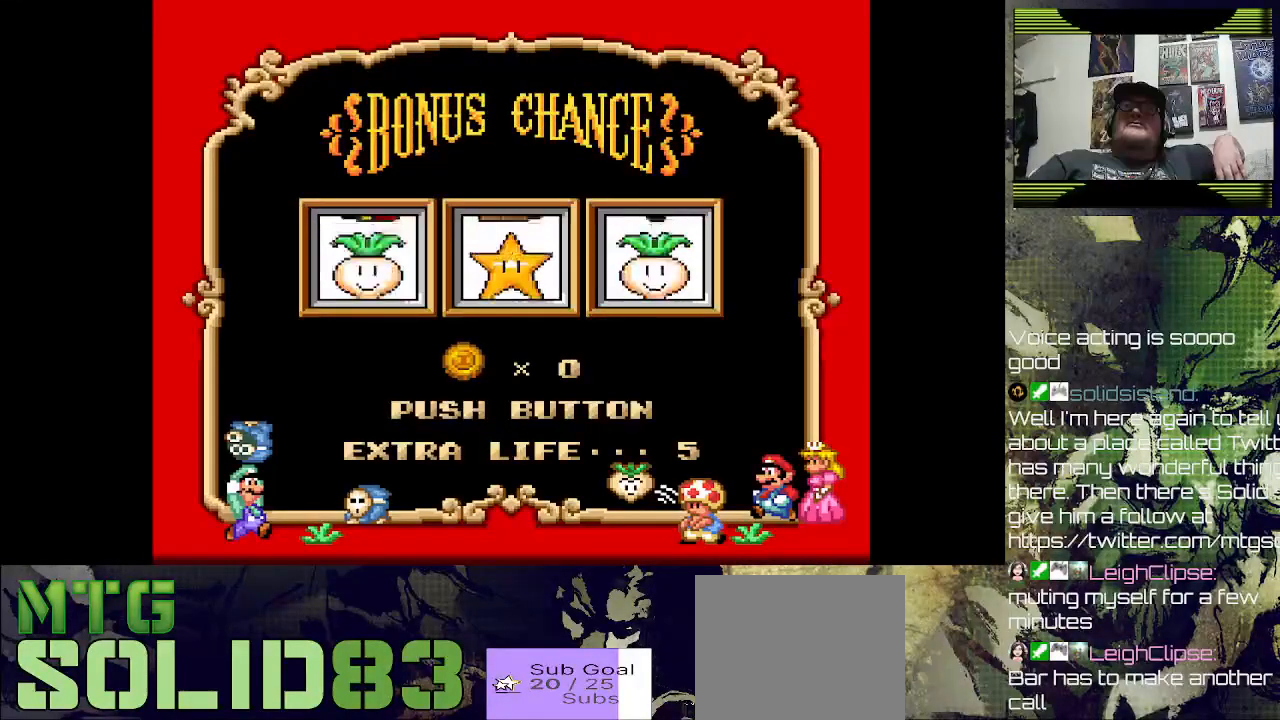
{"buttons": [], "left_stick": "center", "right_stick": "center", "events": [[133, "CROSS", "up"]]}
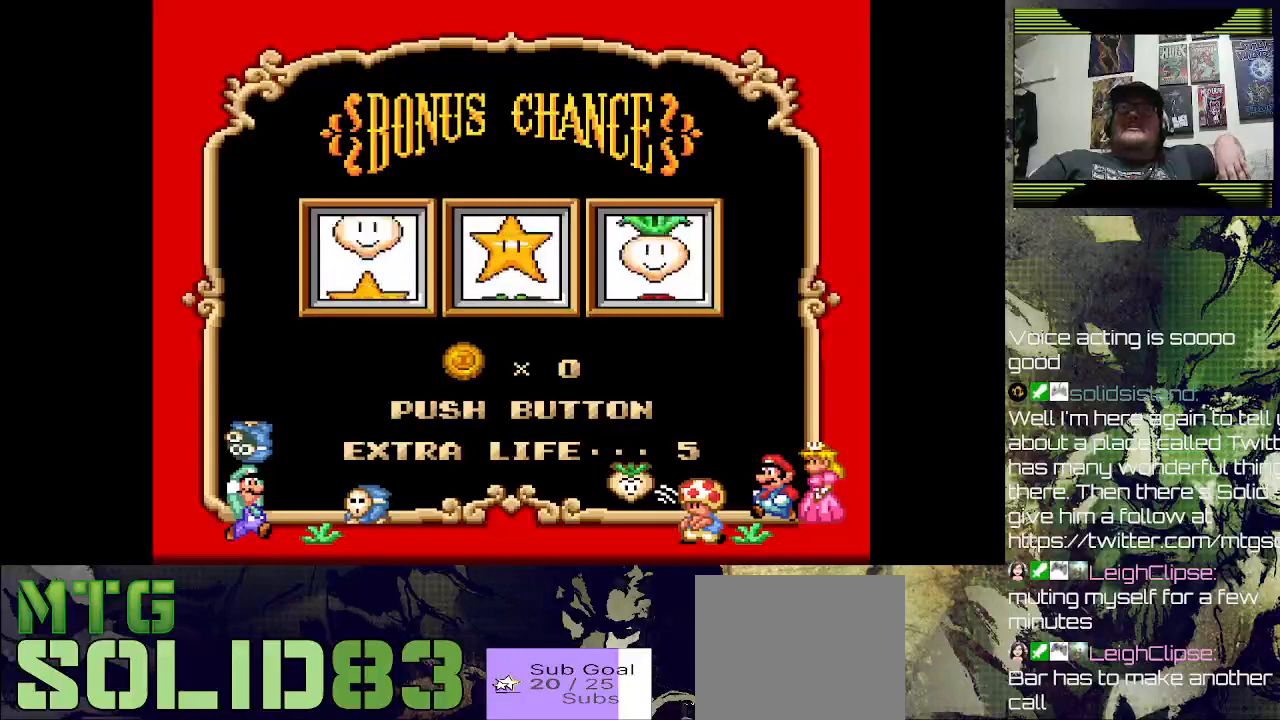
{"buttons": [], "left_stick": "center", "right_stick": "center", "events": [[167, "CROSS", "down"], [367, "CROSS", "up"]]}
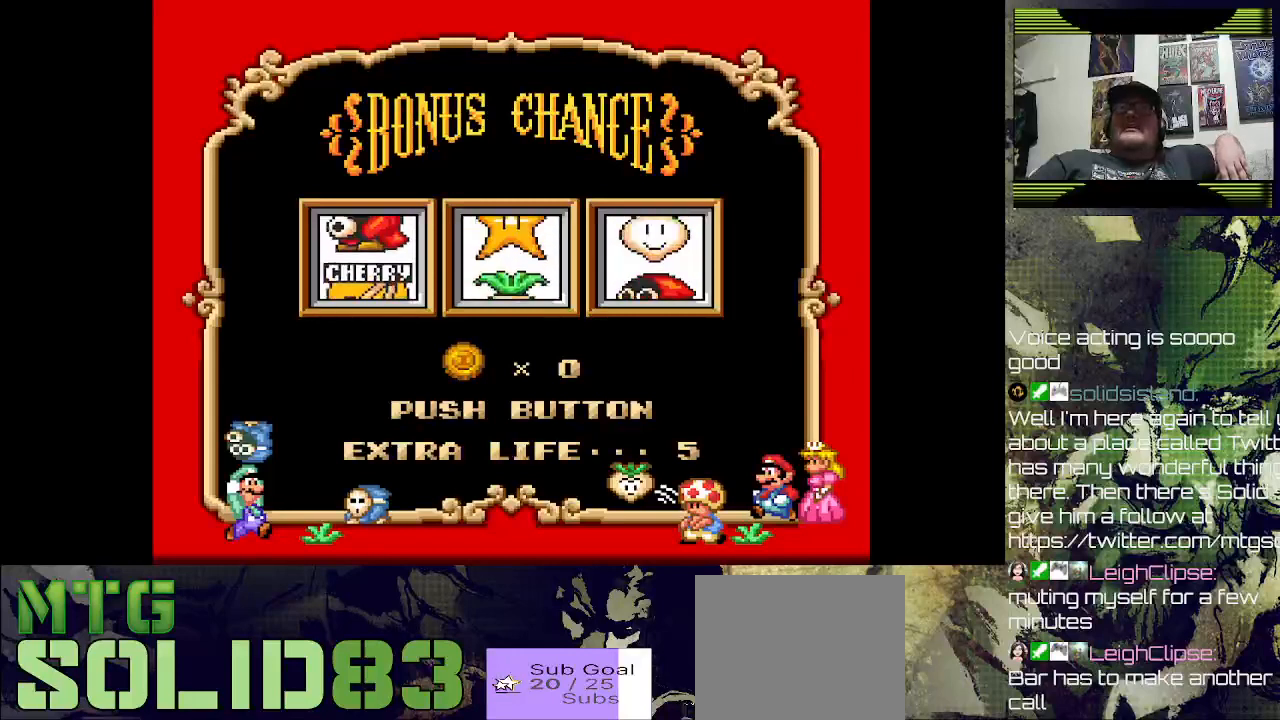
{"buttons": ["CROSS"], "left_stick": "center", "right_stick": "center", "events": [[367, "CROSS", "down"]]}
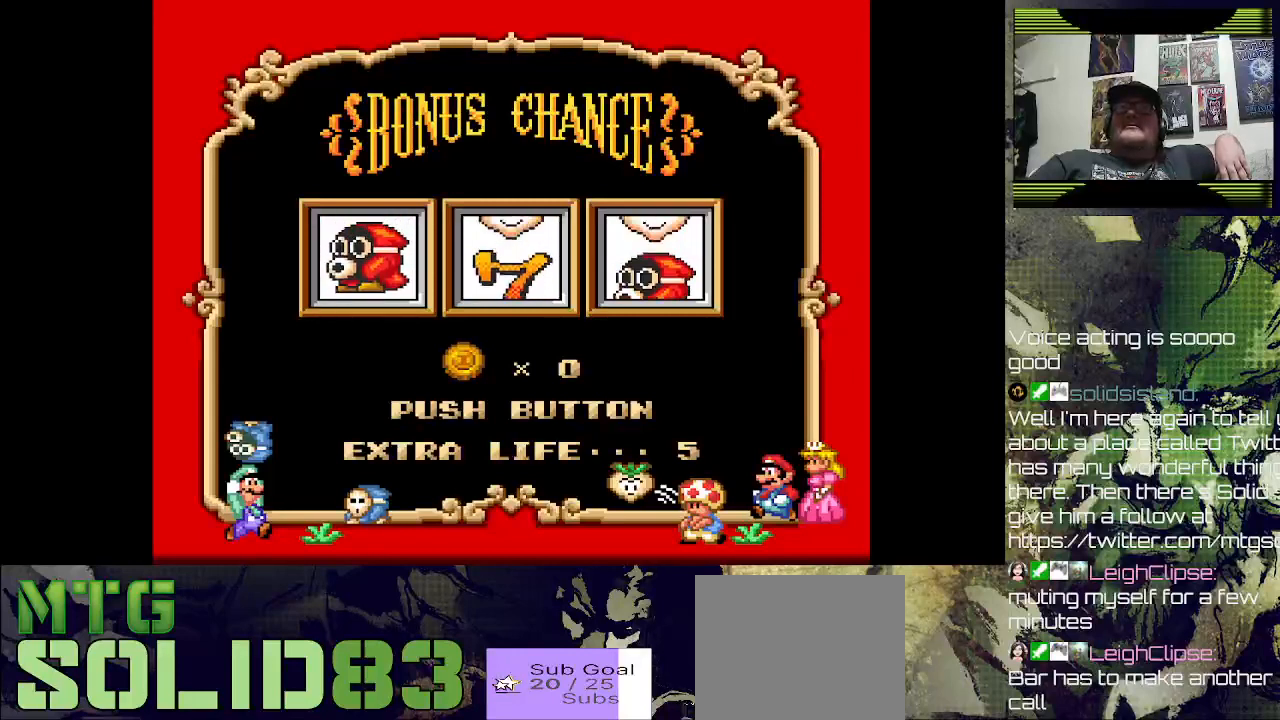
{"buttons": ["CROSS"], "left_stick": "center", "right_stick": "center", "events": [[33, "CROSS", "up"], [467, "CROSS", "down"]]}
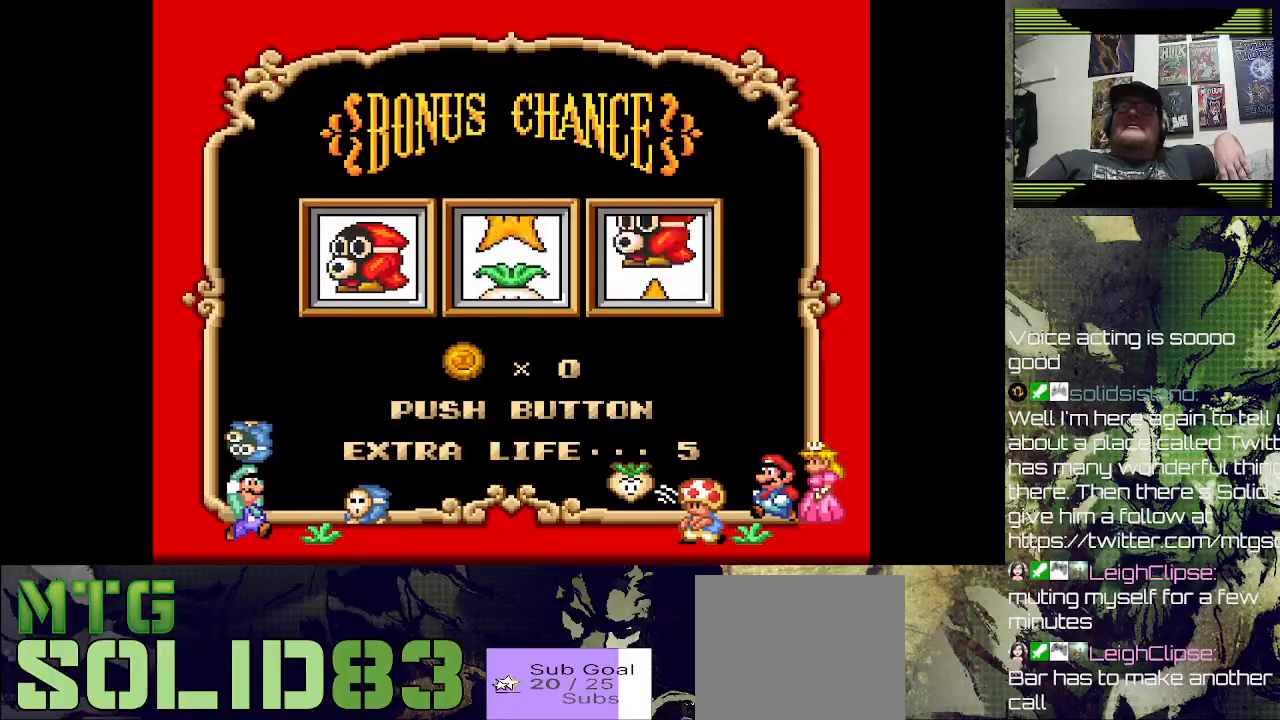
{"buttons": ["CROSS"], "left_stick": "center", "right_stick": "center", "events": [[167, "CROSS", "up"], [500, "CROSS", "down"]]}
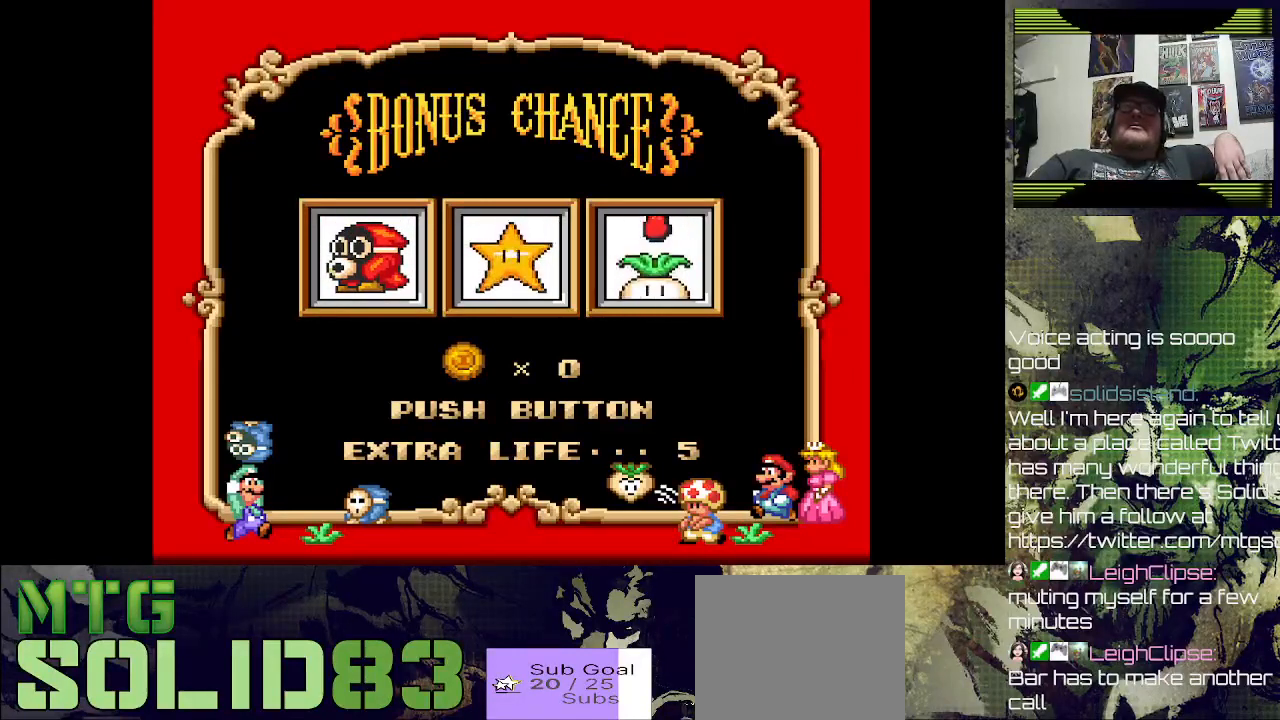
{"buttons": [], "left_stick": "center", "right_stick": "center", "events": [[133, "CROSS", "up"]]}
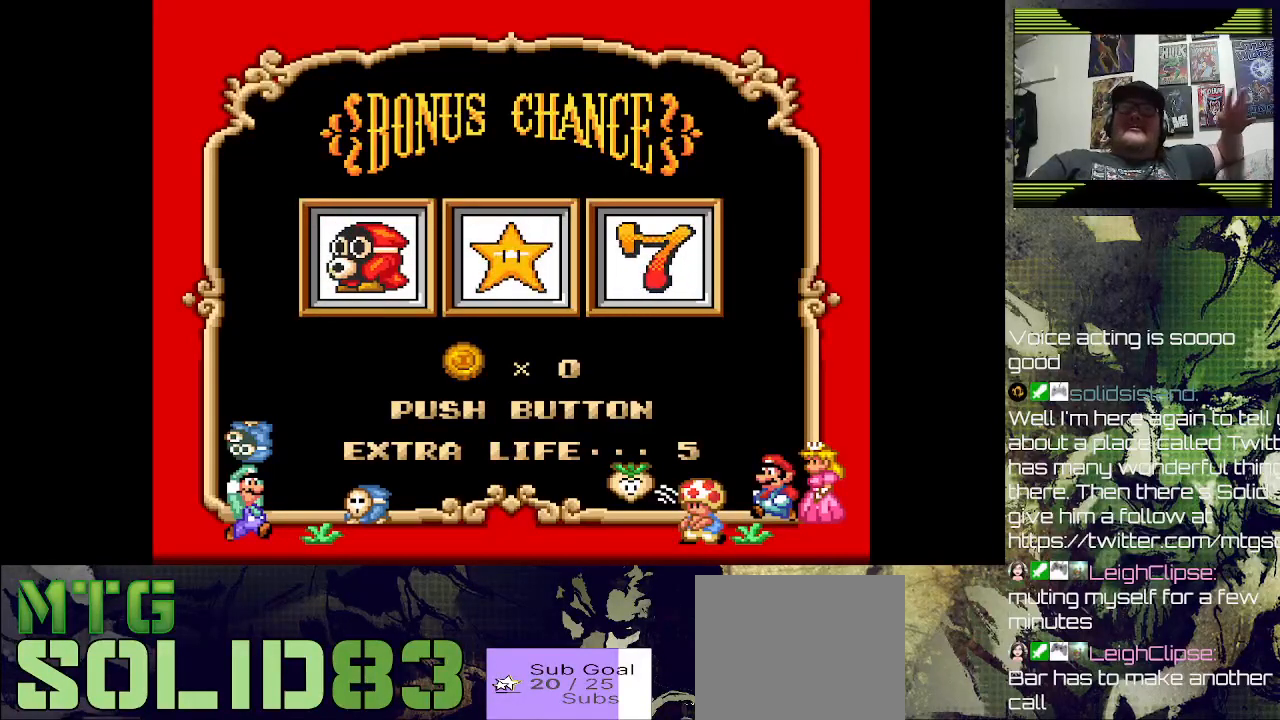
{"buttons": [], "left_stick": "center", "right_stick": "center", "events": []}
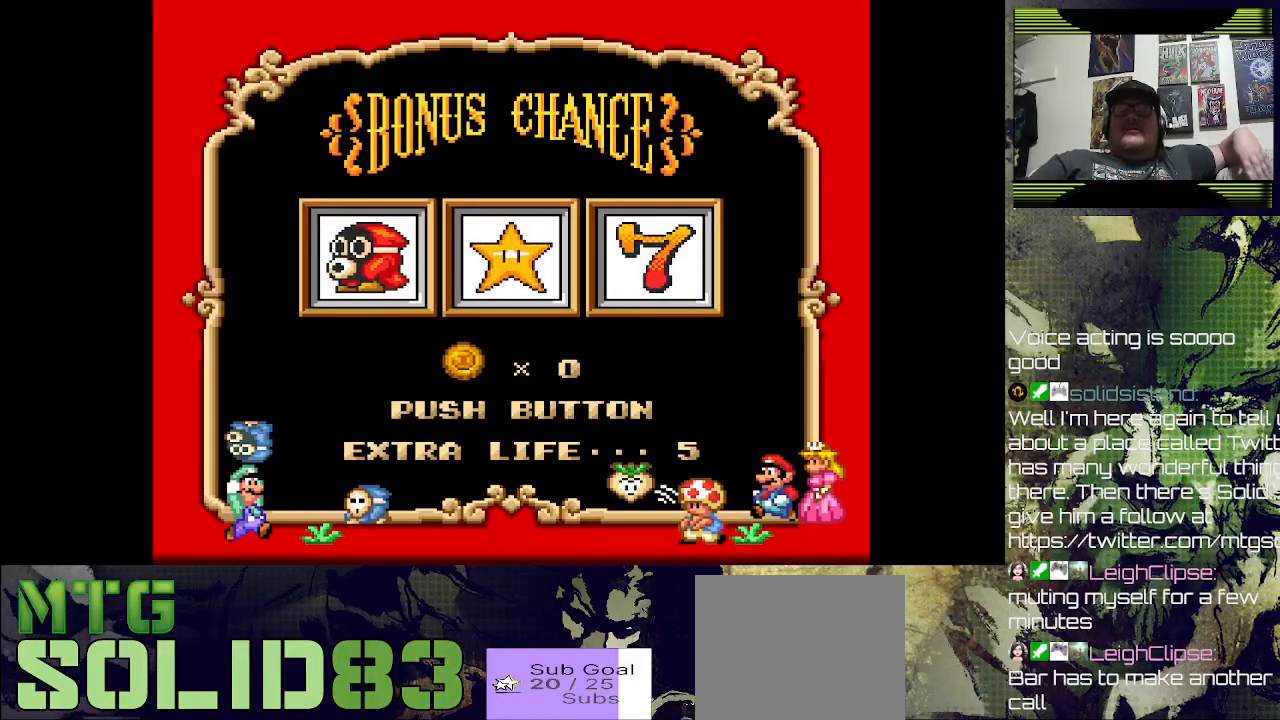
{"buttons": [], "left_stick": "center", "right_stick": "center", "events": []}
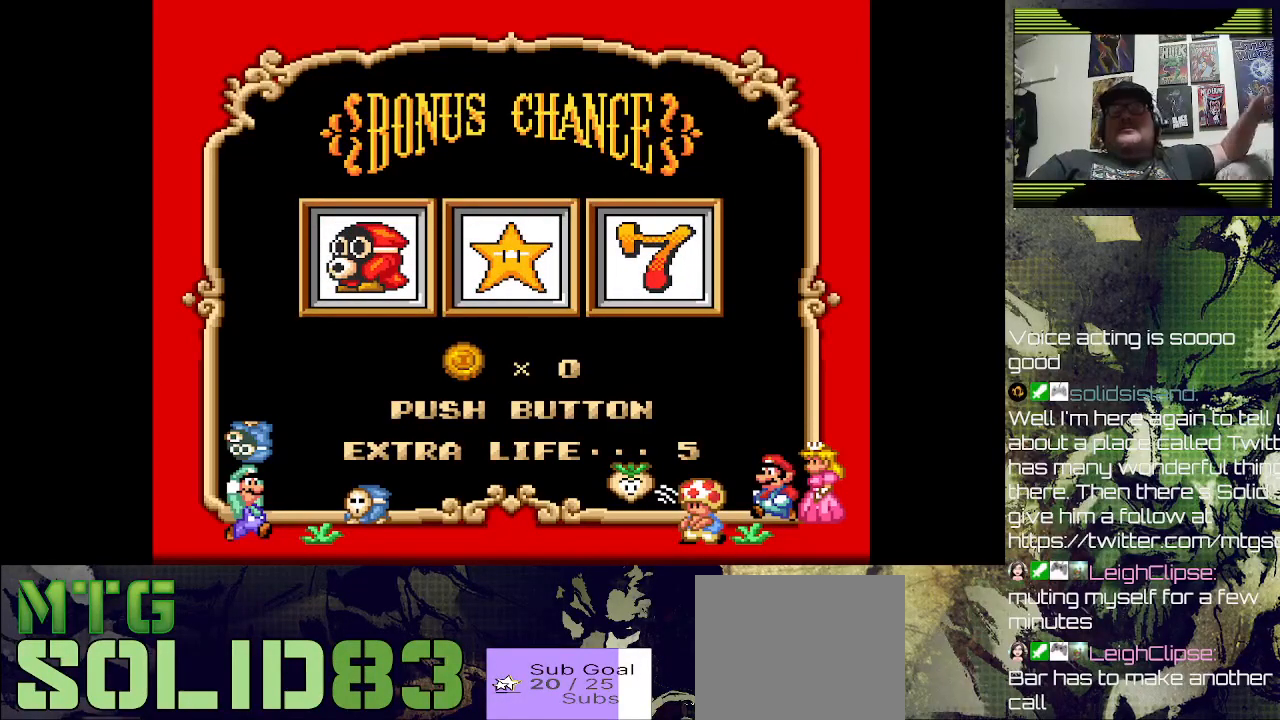
{"buttons": [], "left_stick": "center", "right_stick": "center", "events": []}
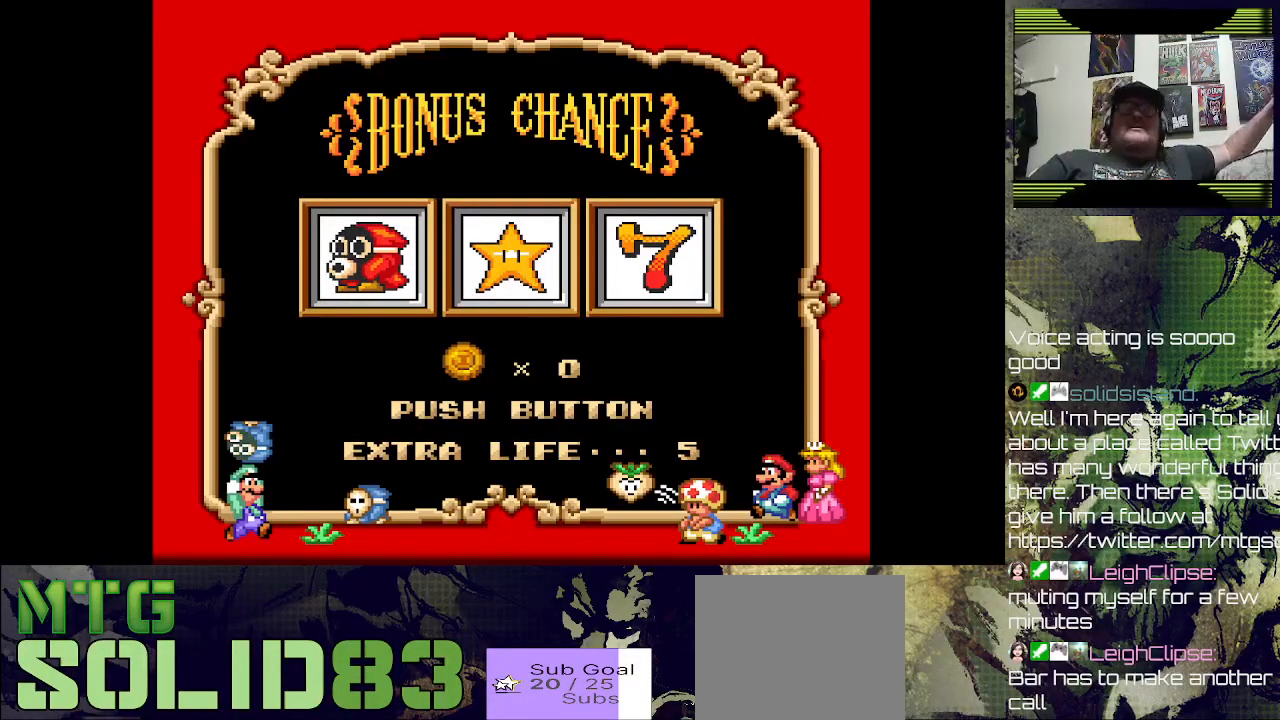
{"buttons": [], "left_stick": "center", "right_stick": "center", "events": []}
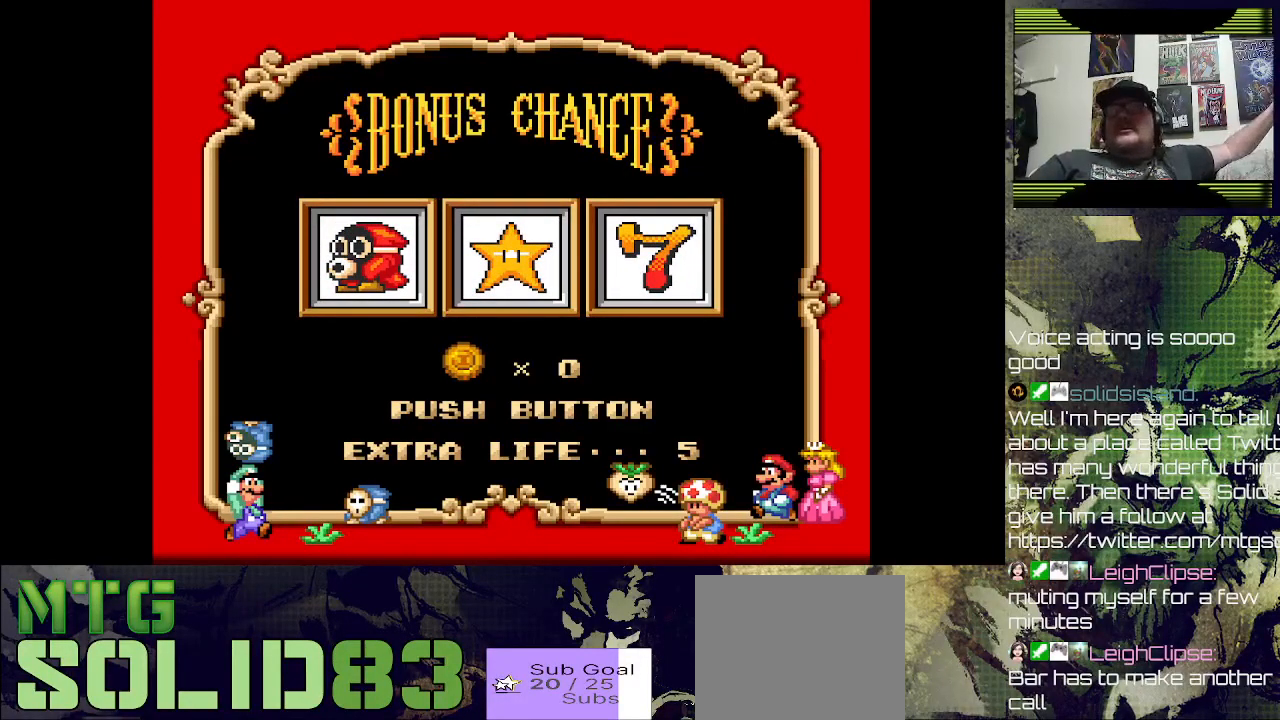
{"buttons": [], "left_stick": "center", "right_stick": "center", "events": []}
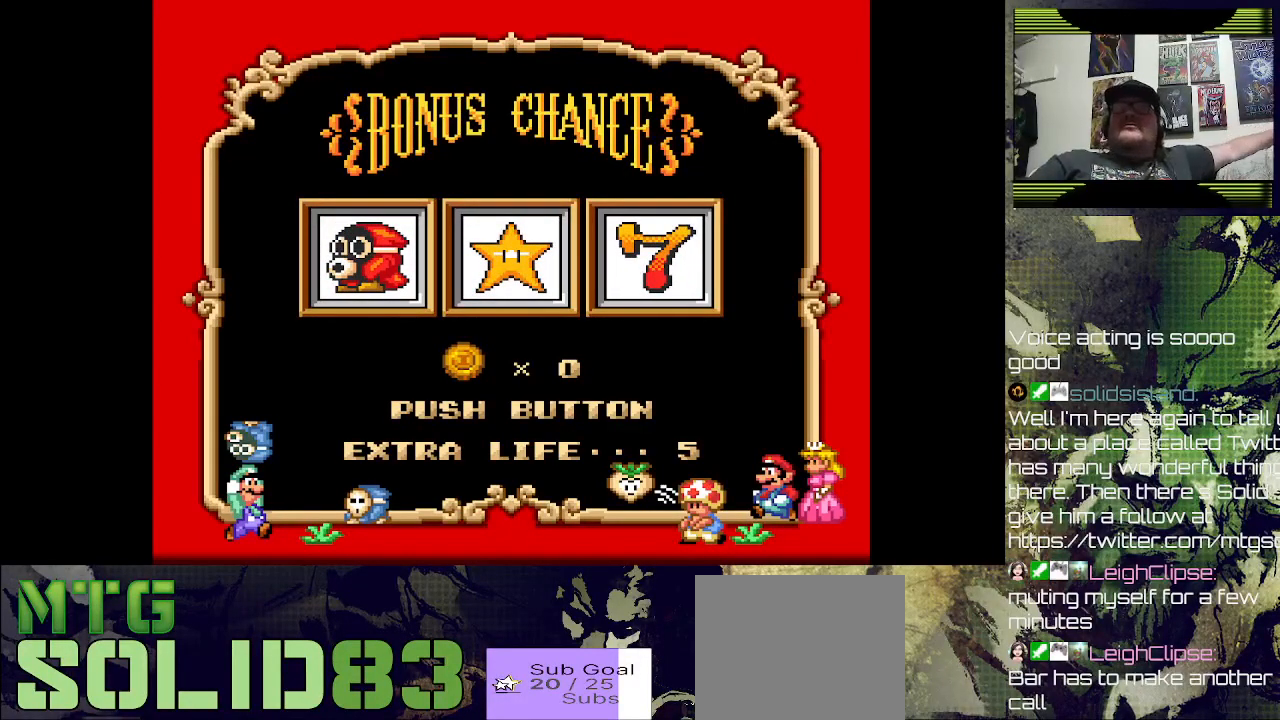
{"buttons": [], "left_stick": "center", "right_stick": "center", "events": []}
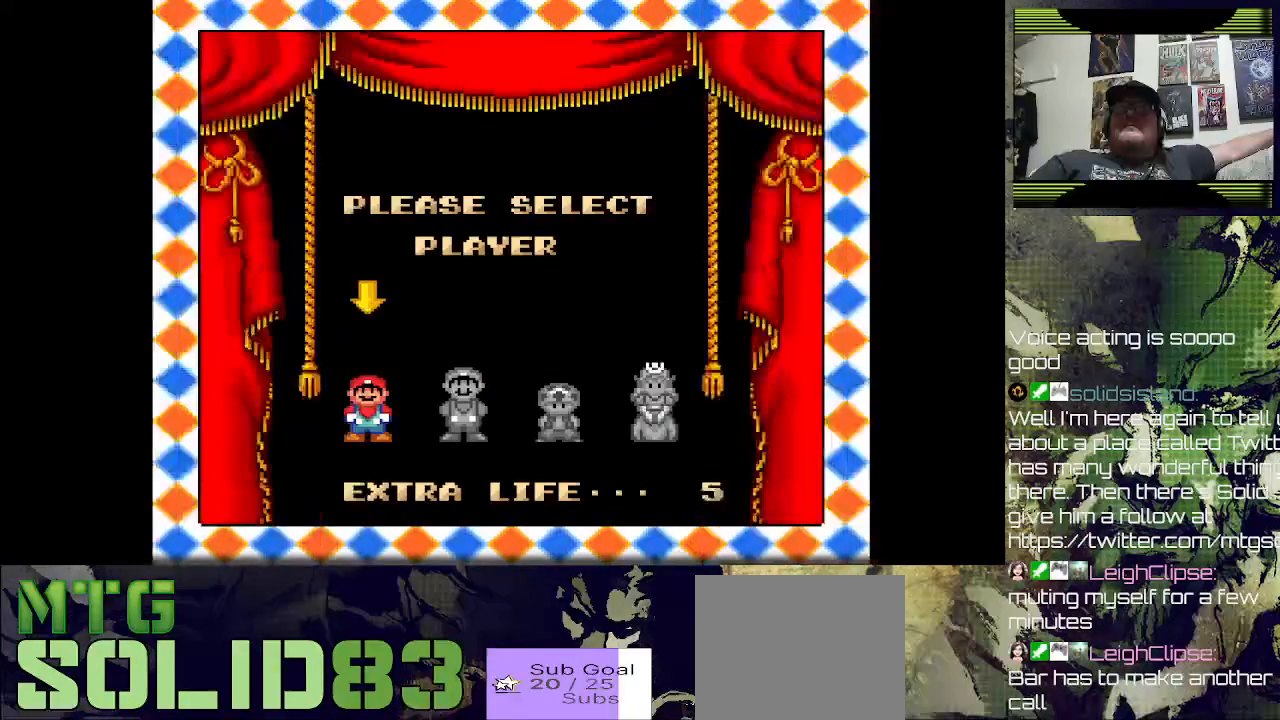
{"buttons": [], "left_stick": "center", "right_stick": "center", "events": []}
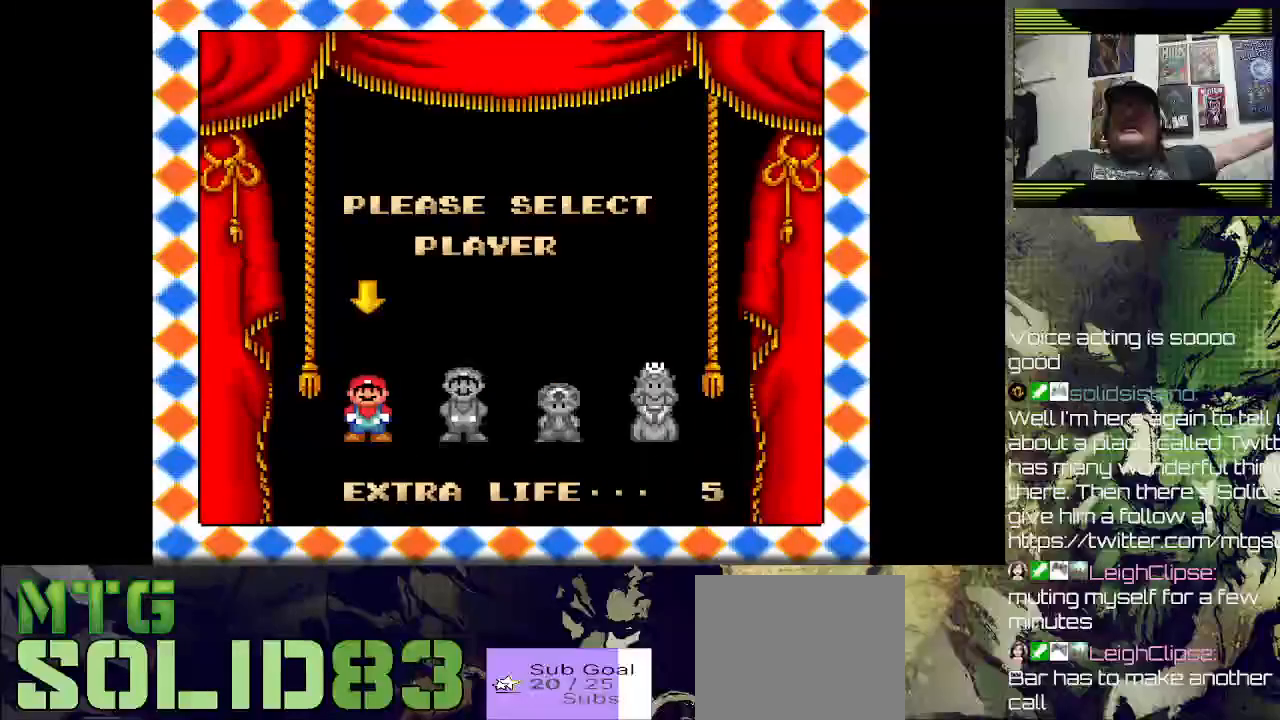
{"buttons": [], "left_stick": "center", "right_stick": "down"}